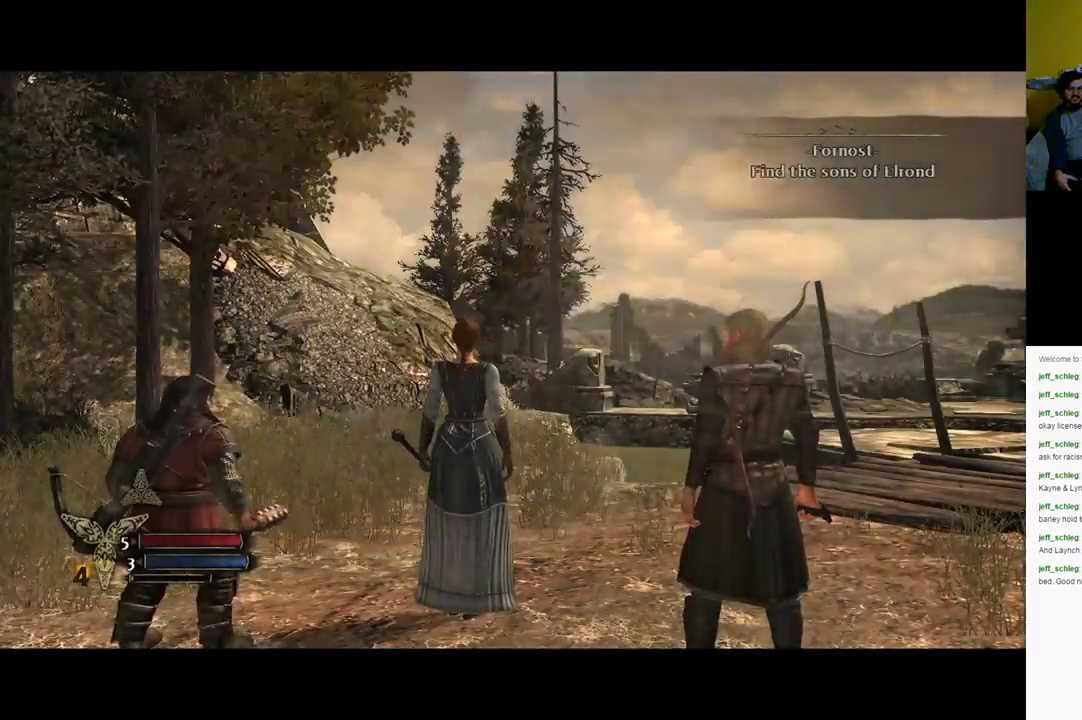
Gameplay with a controller (Xbox layout); each line is a JSON object with the inputs held at the frame after it. "events" lists button and stick changes between this image and that frame as [ms after this image, input, new state], when the widget could be followed in between.
{"buttons": [], "left_stick": "up", "right_stick": "down-left", "events": [[50, "right_stick", "up"], [200, "right_stick", "center"], [250, "right_stick", "down"], [333, "left_stick", "up"], [433, "right_stick", "down-left"]]}
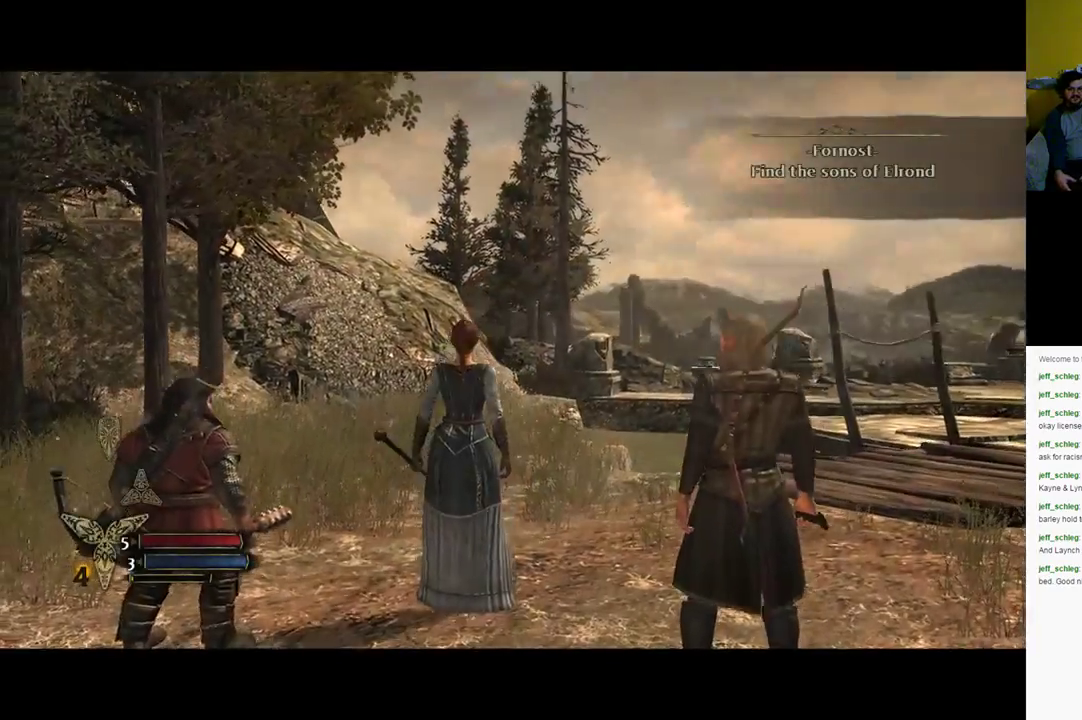
{"buttons": [], "left_stick": "up", "right_stick": "down", "events": [[167, "right_stick", "center"], [500, "right_stick", "down"]]}
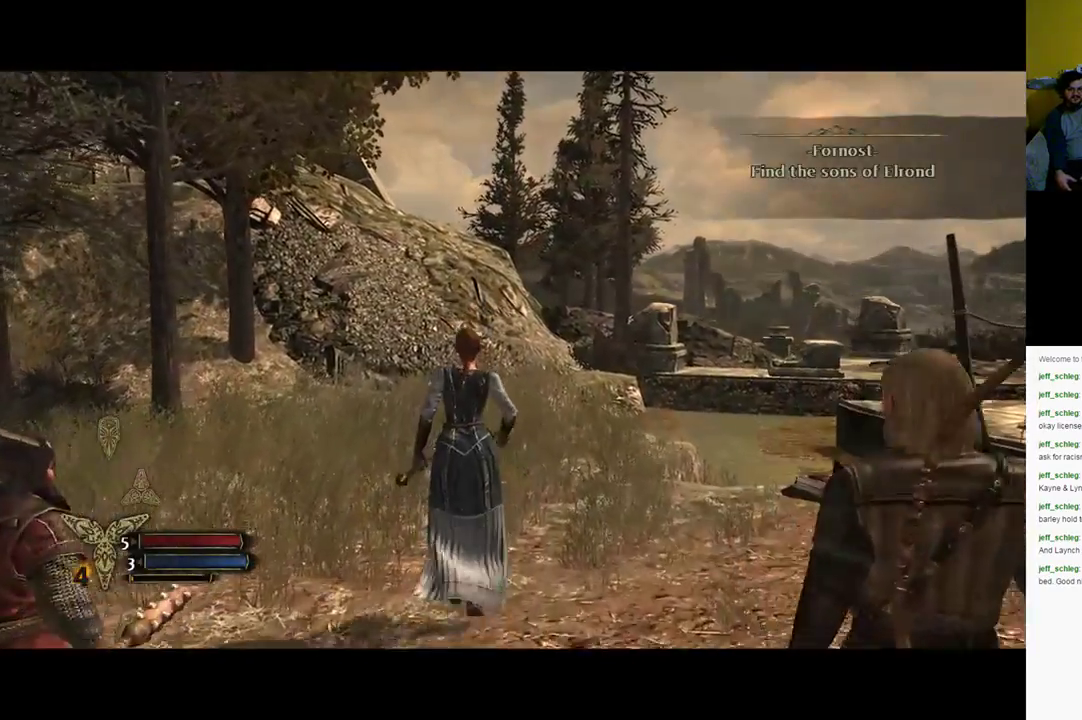
{"buttons": [], "left_stick": "up", "right_stick": "down", "events": []}
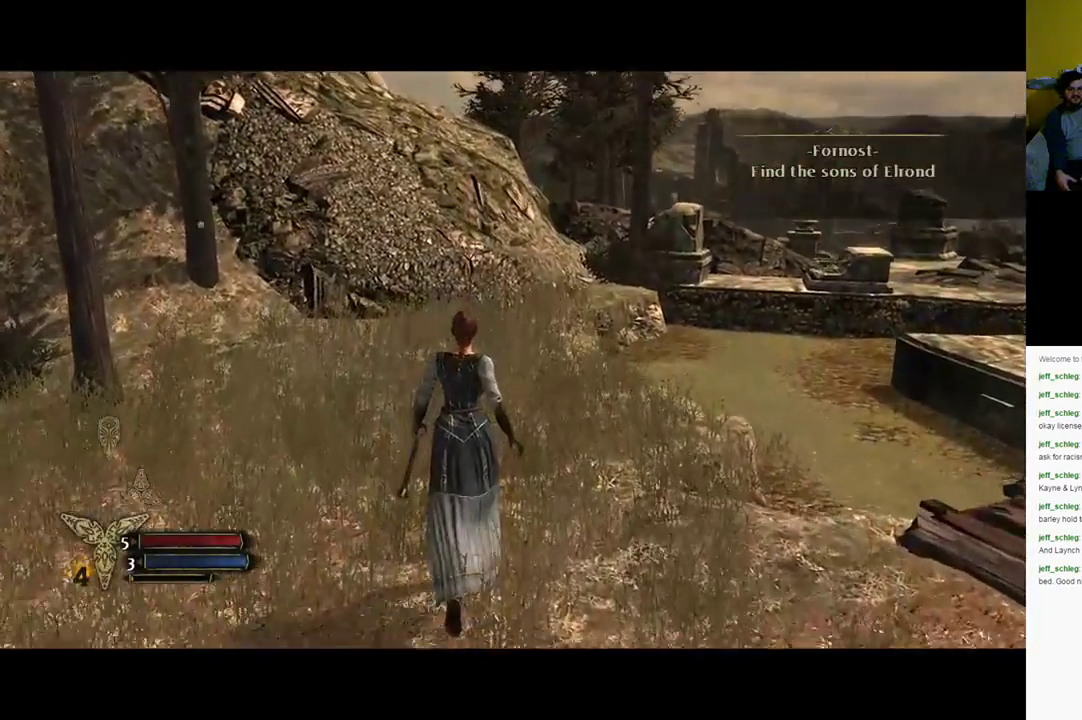
{"buttons": [], "left_stick": "center", "right_stick": "right", "events": [[83, "right_stick", "right"], [400, "left_stick", "right"], [483, "left_stick", "center"]]}
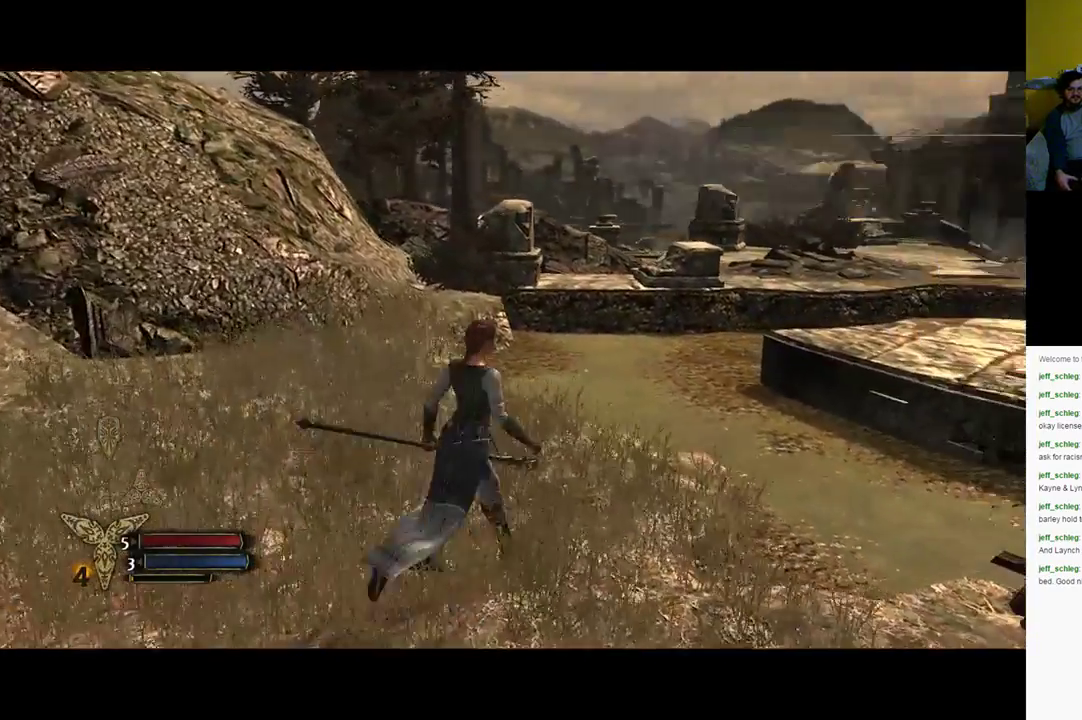
{"buttons": [], "left_stick": "right", "right_stick": "right", "events": [[450, "left_stick", "right"]]}
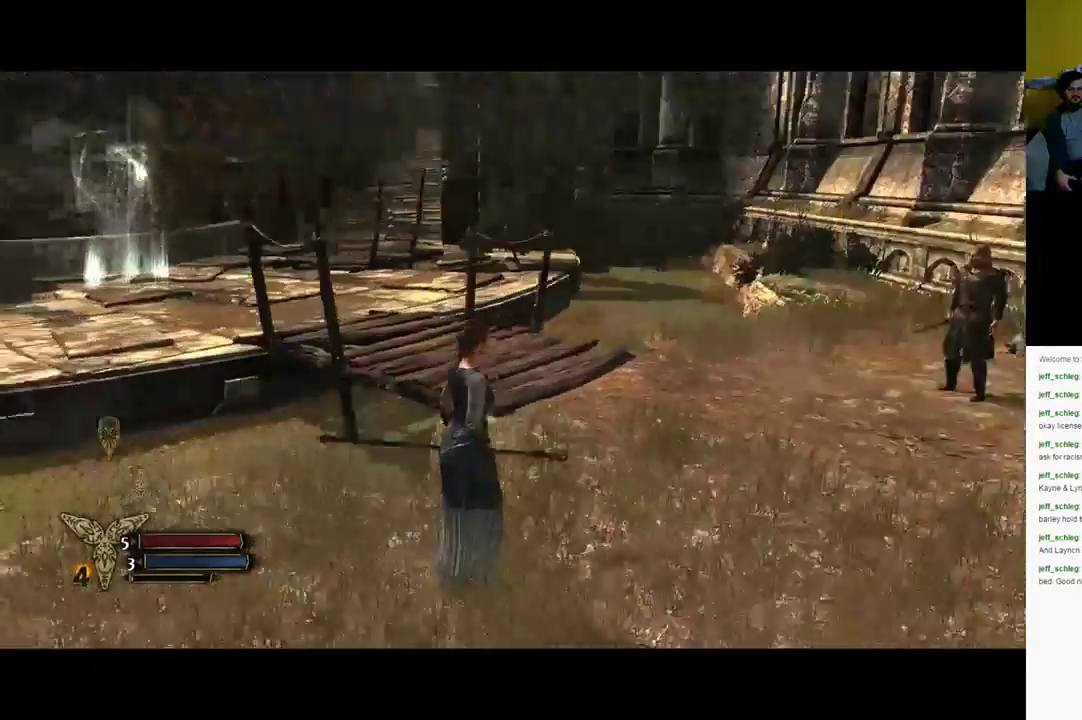
{"buttons": [], "left_stick": "up-right", "right_stick": "center", "events": [[67, "left_stick", "up-right"], [83, "right_stick", "center"]]}
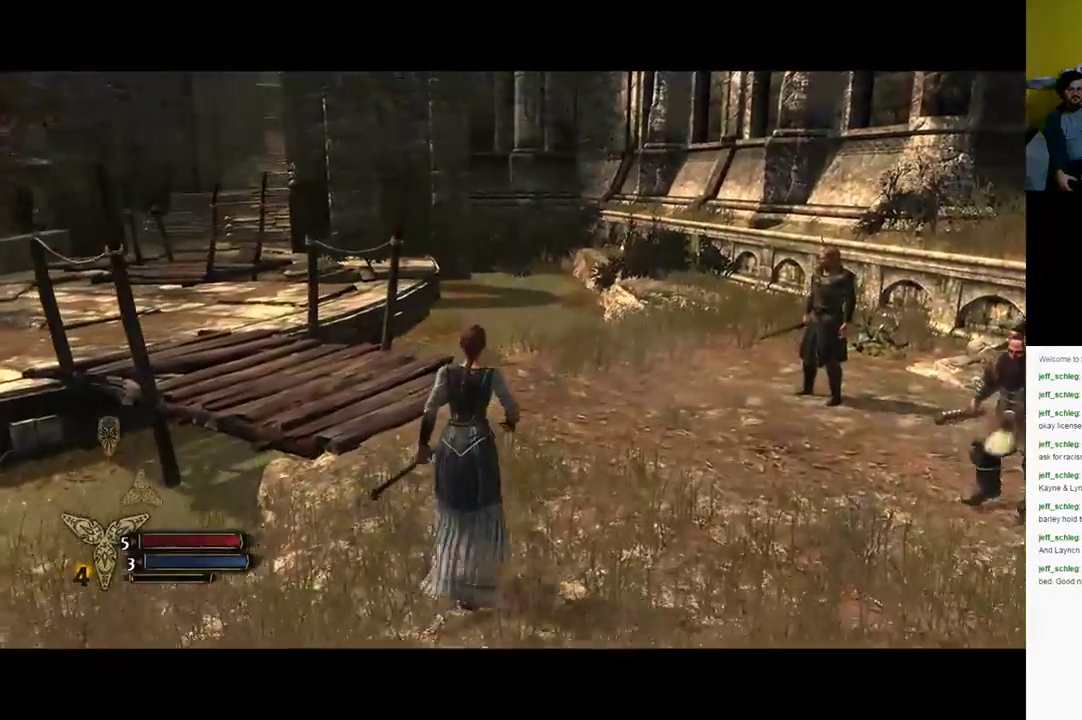
{"buttons": [], "left_stick": "center", "right_stick": "left", "events": [[333, "left_stick", "center"], [367, "right_stick", "left"]]}
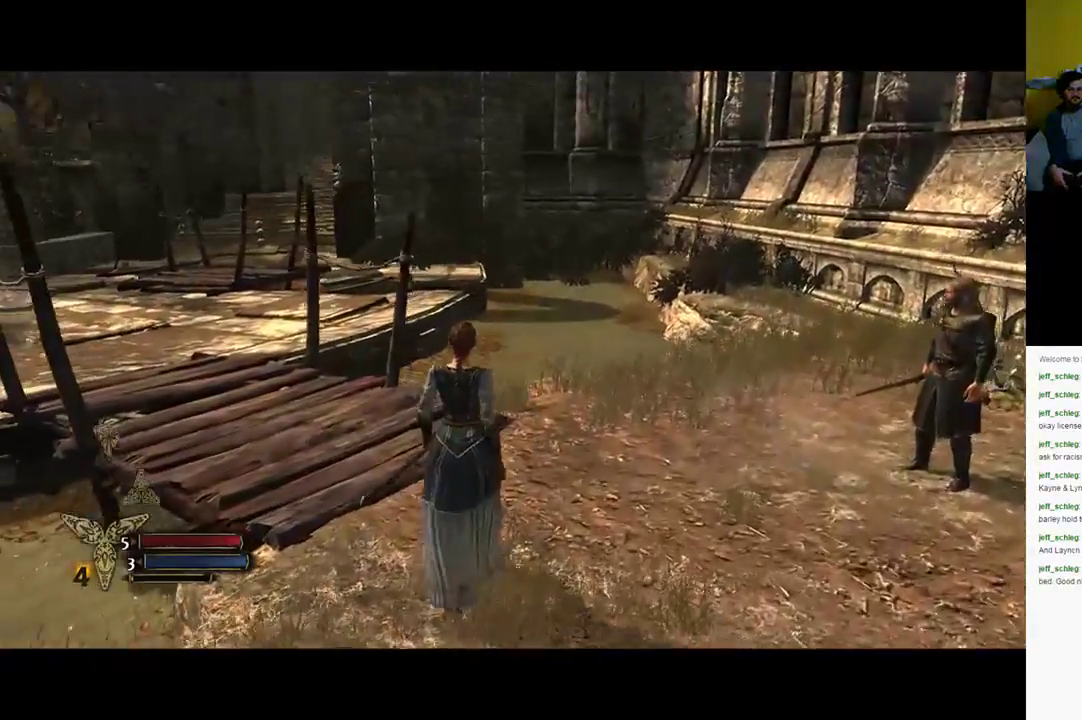
{"buttons": [], "left_stick": "center", "right_stick": "center", "events": [[317, "right_stick", "center"]]}
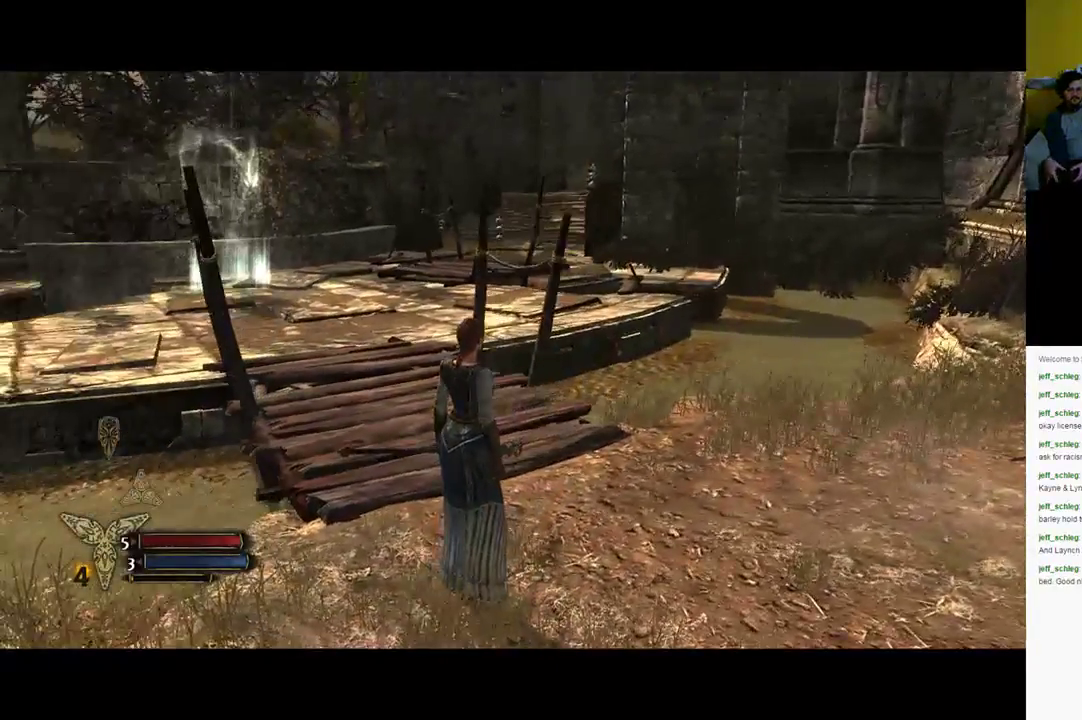
{"buttons": [], "left_stick": "center", "right_stick": "center", "events": [[117, "right_stick", "left"], [333, "right_stick", "center"]]}
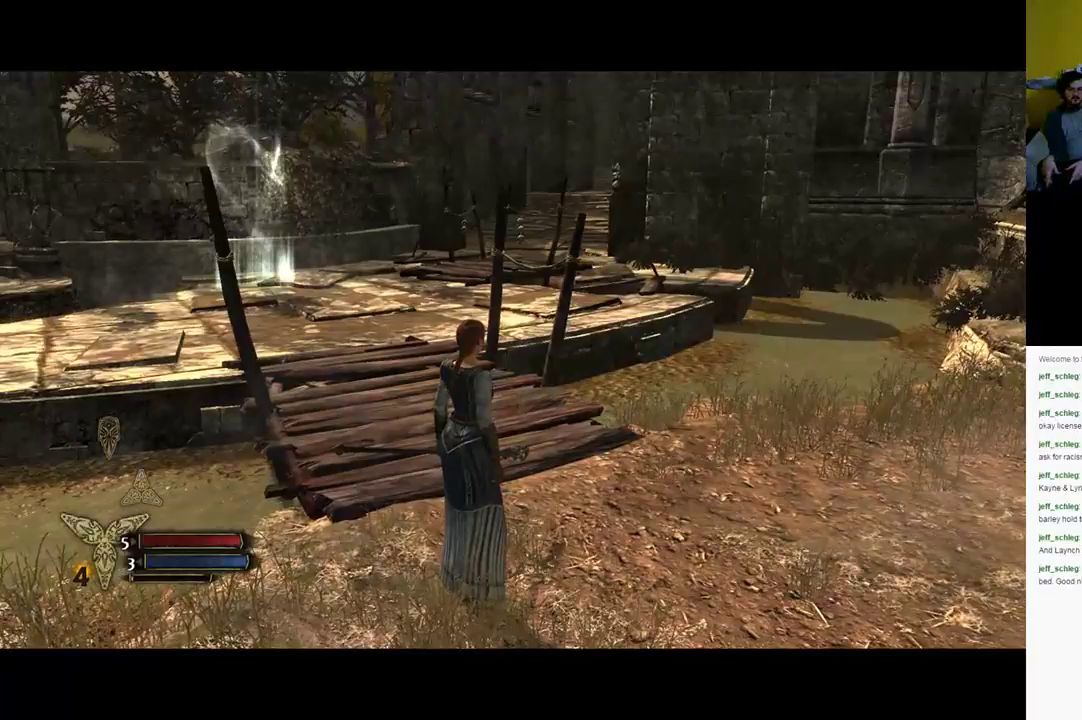
{"buttons": [], "left_stick": "center", "right_stick": "center", "events": []}
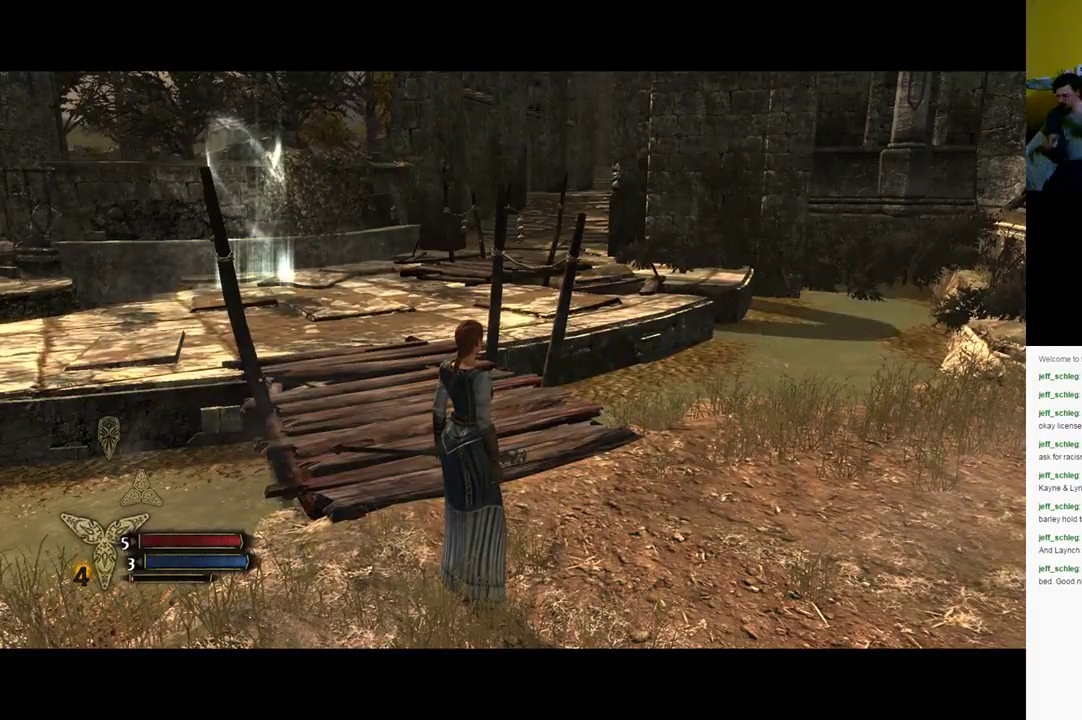
{"buttons": [], "left_stick": "center", "right_stick": "center", "events": []}
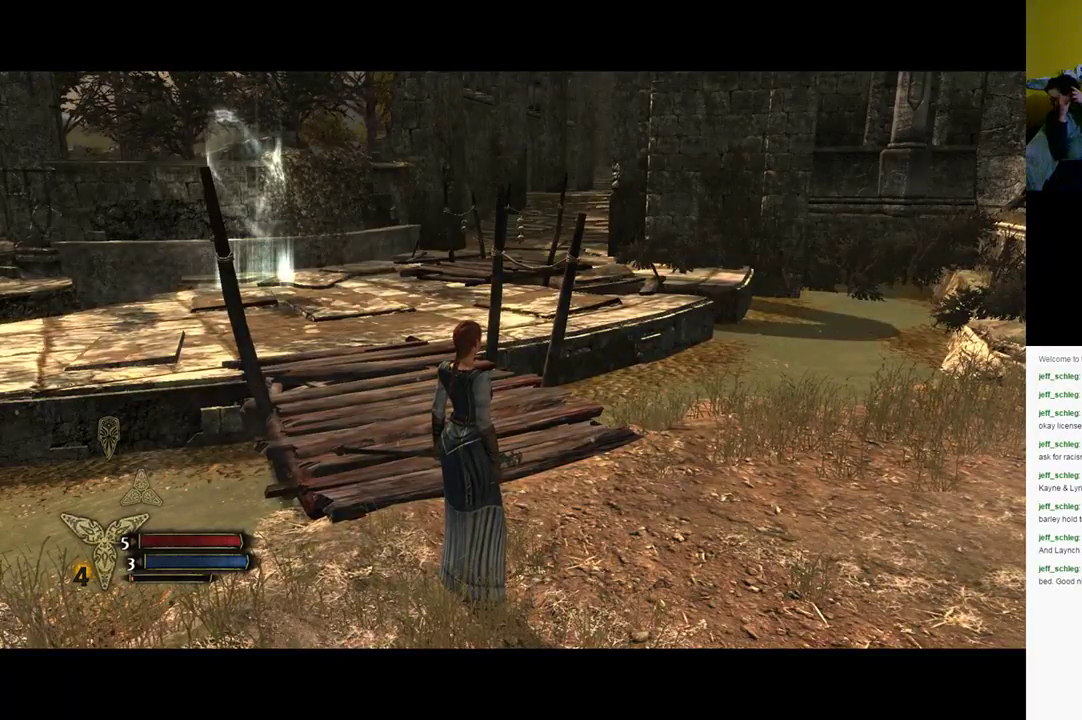
{"buttons": [], "left_stick": "center", "right_stick": "center", "events": []}
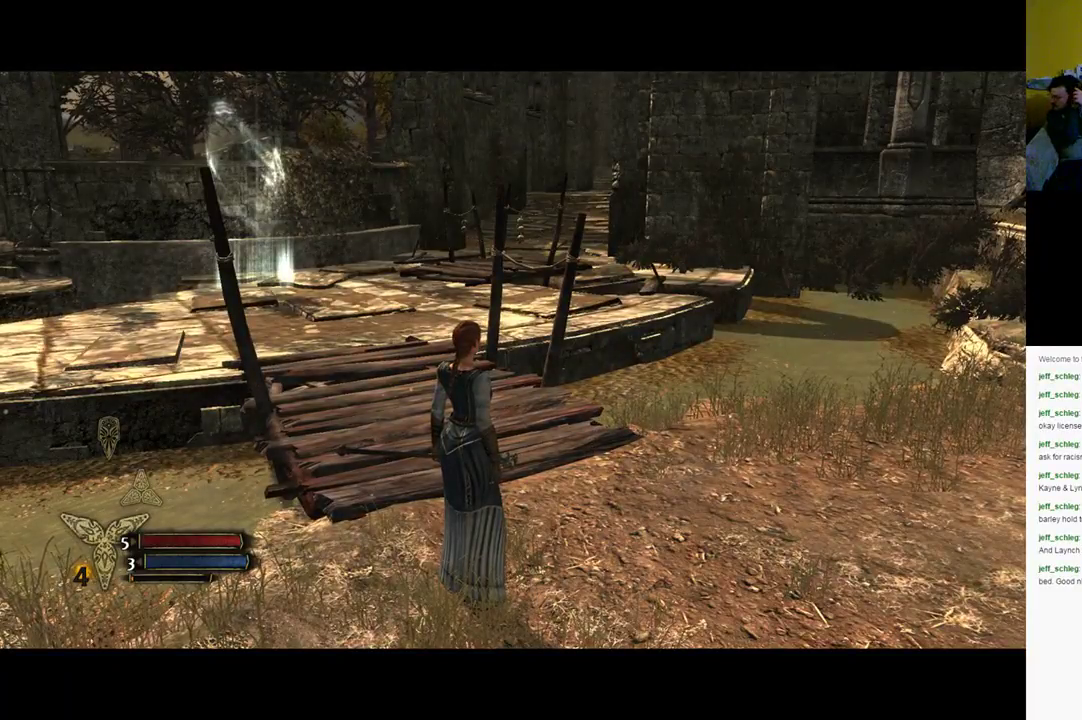
{"buttons": [], "left_stick": "center", "right_stick": "center", "events": []}
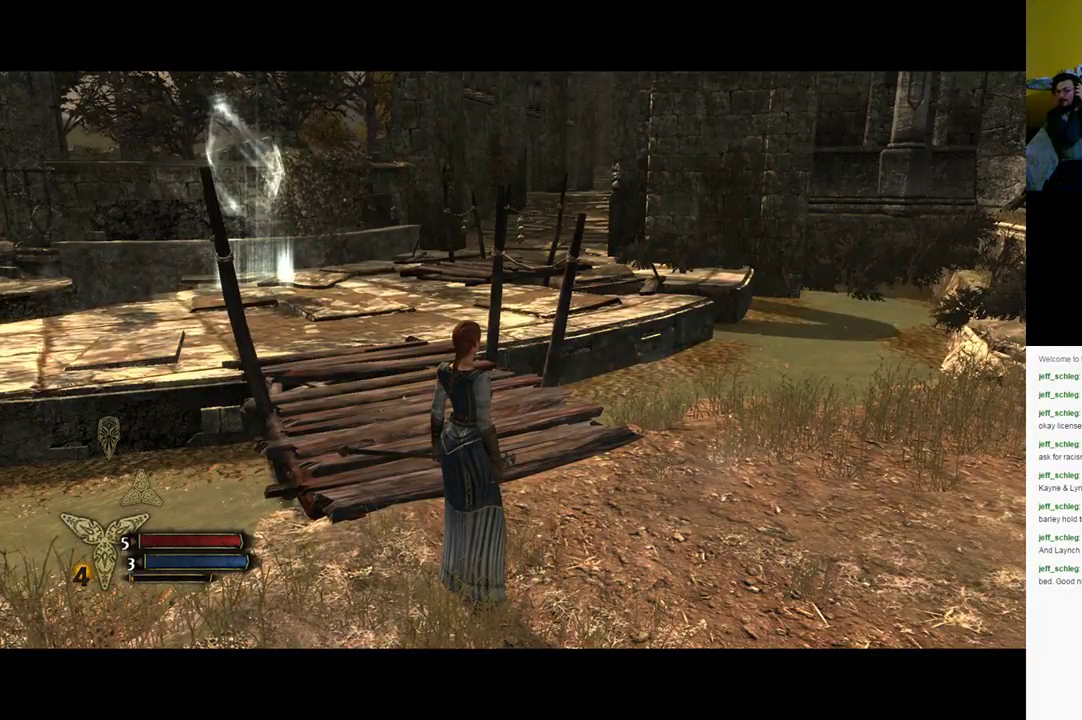
{"buttons": [], "left_stick": "center", "right_stick": "center", "events": []}
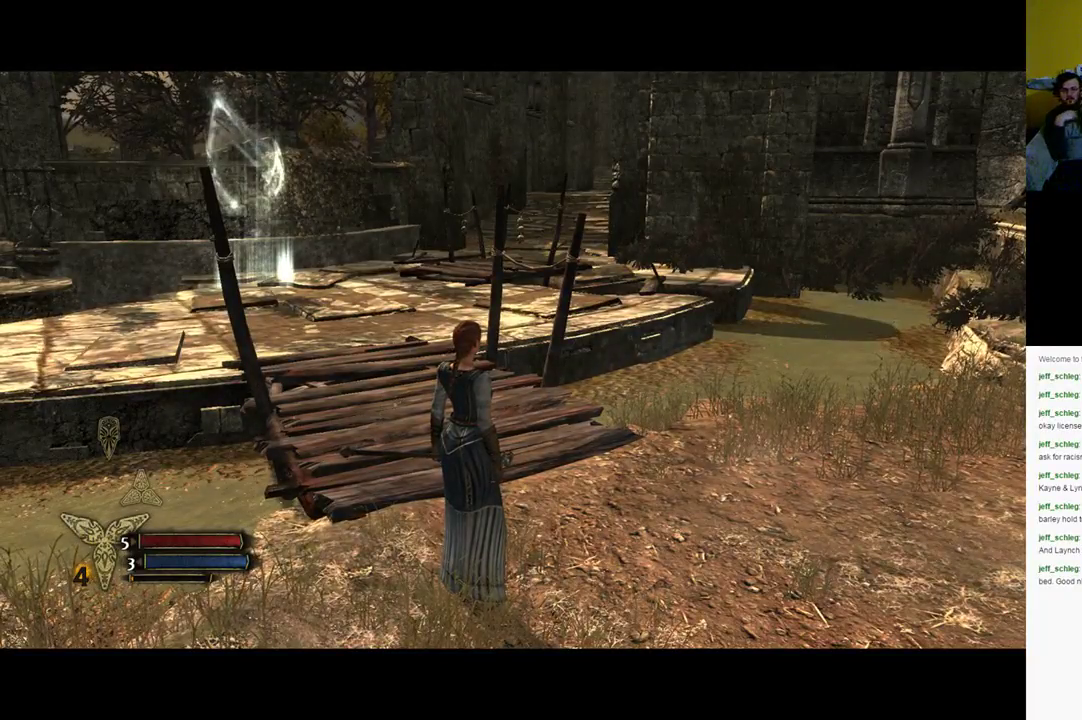
{"buttons": [], "left_stick": "center", "right_stick": "center", "events": []}
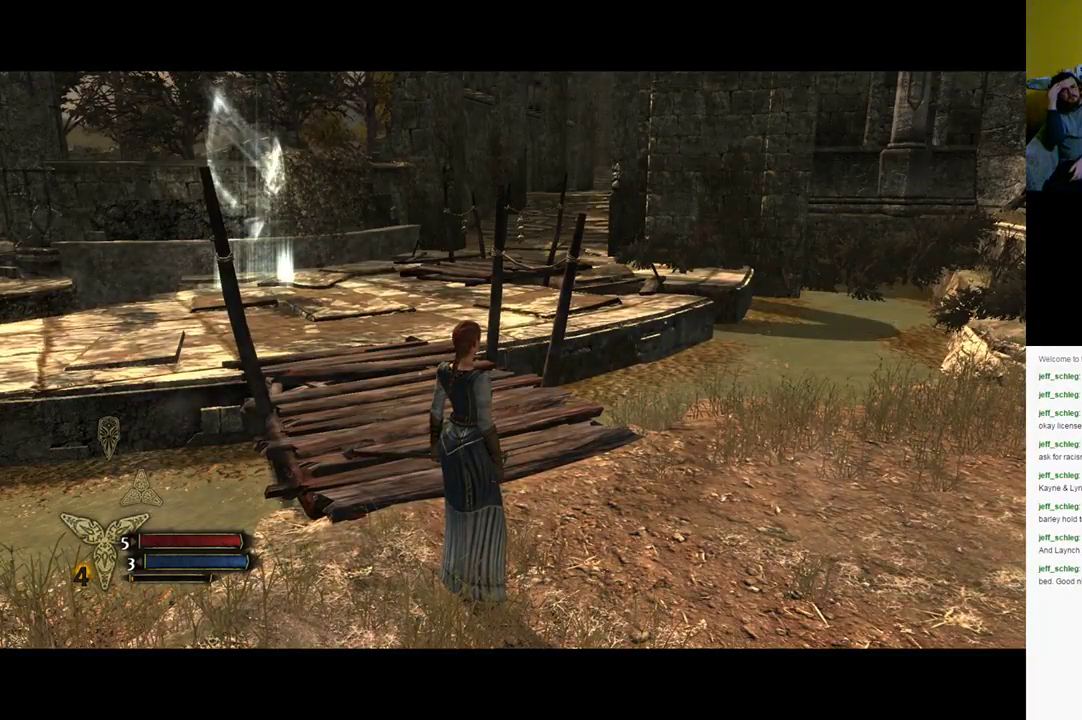
{"buttons": [], "left_stick": "center", "right_stick": "center", "events": []}
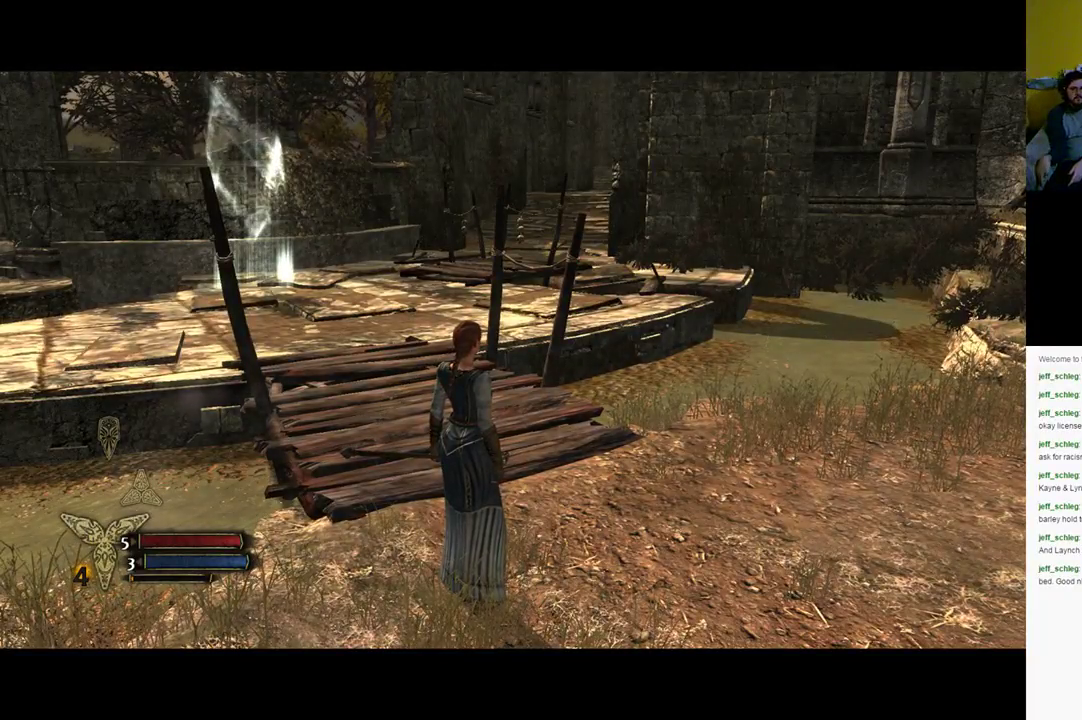
{"buttons": [], "left_stick": "center", "right_stick": "center", "events": []}
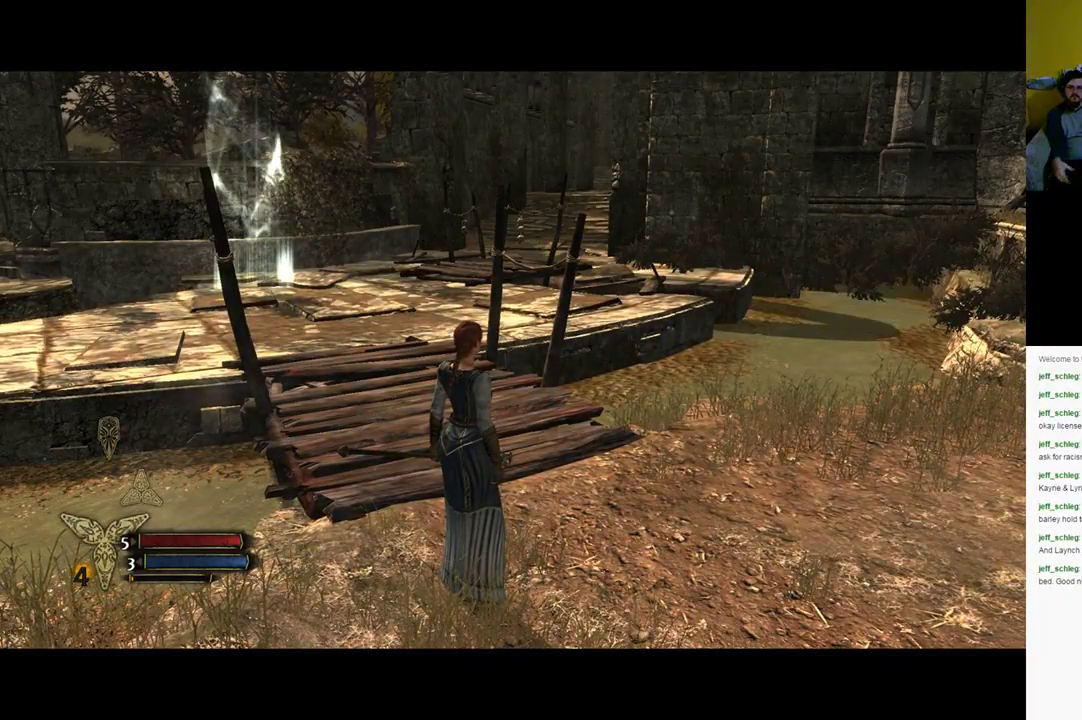
{"buttons": [], "left_stick": "up", "right_stick": "center", "events": [[300, "left_stick", "up"]]}
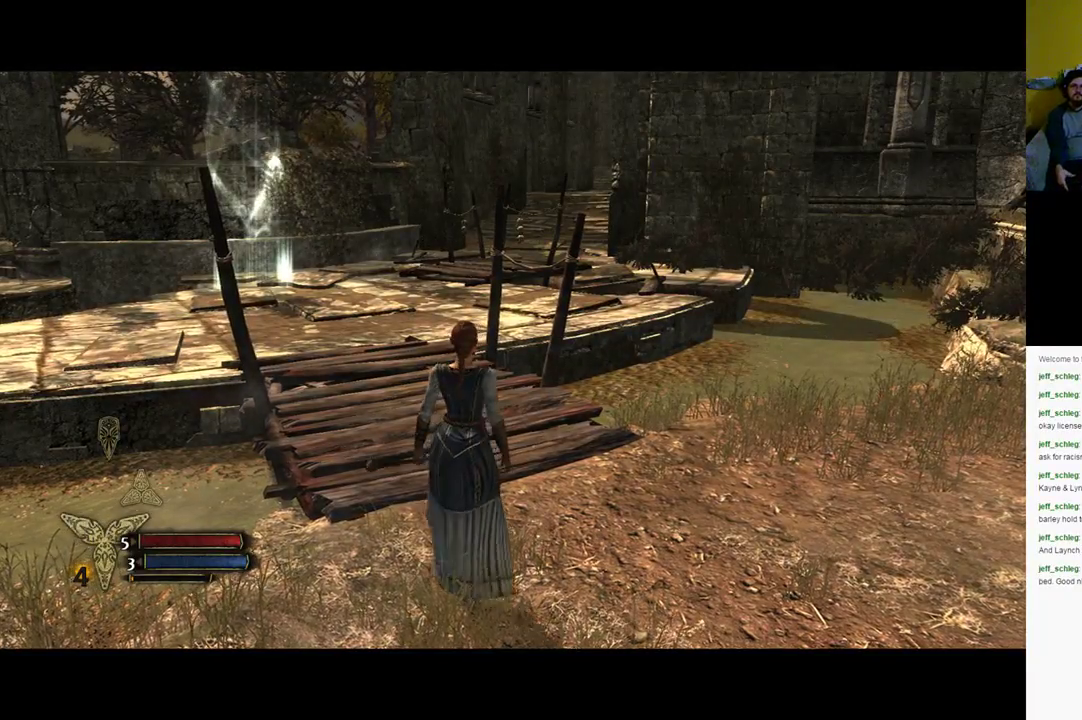
{"buttons": [], "left_stick": "up", "right_stick": "left", "events": [[383, "right_stick", "left"]]}
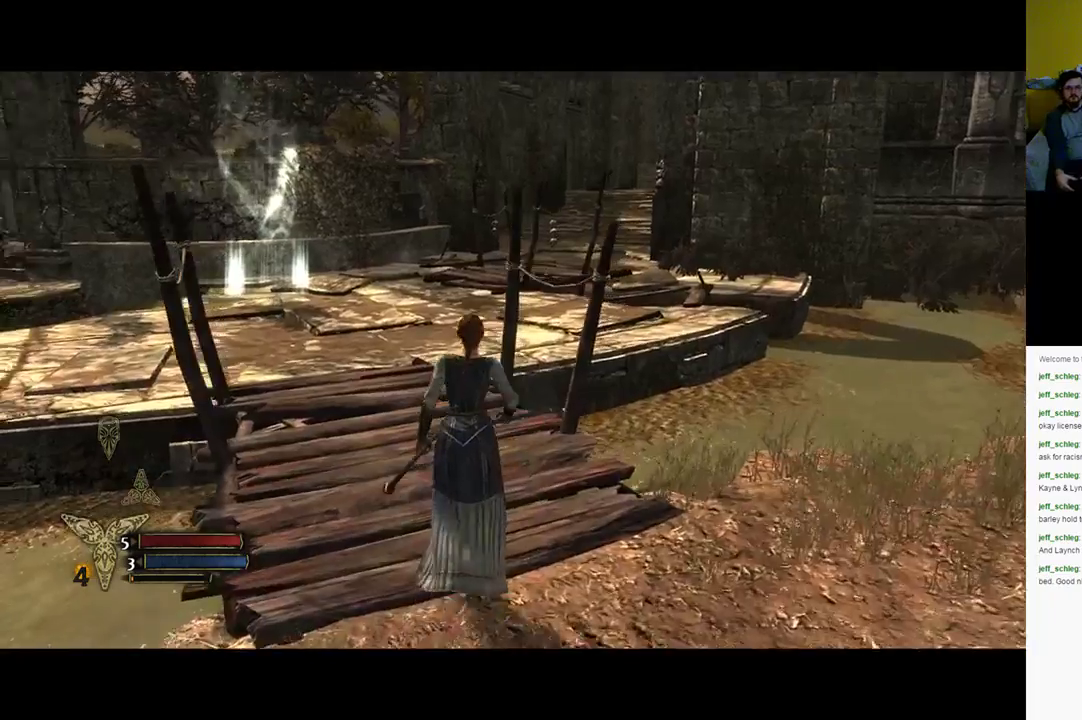
{"buttons": [], "left_stick": "up", "right_stick": "center", "events": [[317, "right_stick", "center"]]}
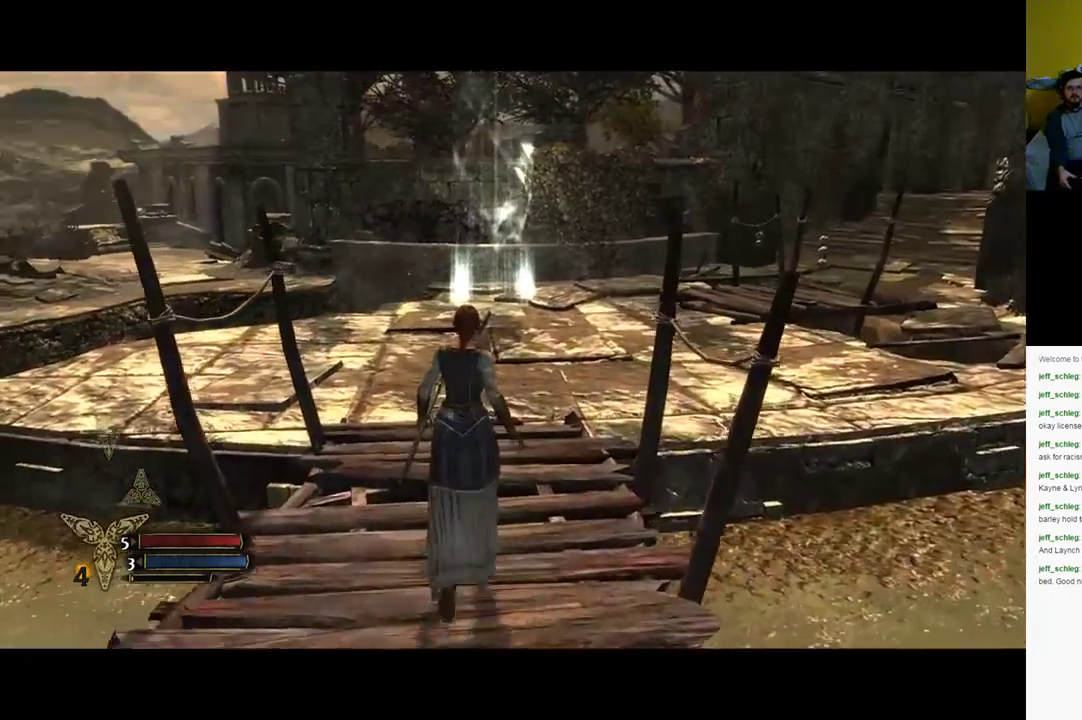
{"buttons": [], "left_stick": "up", "right_stick": "center", "events": [[133, "right_stick", "down-left"], [483, "right_stick", "center"]]}
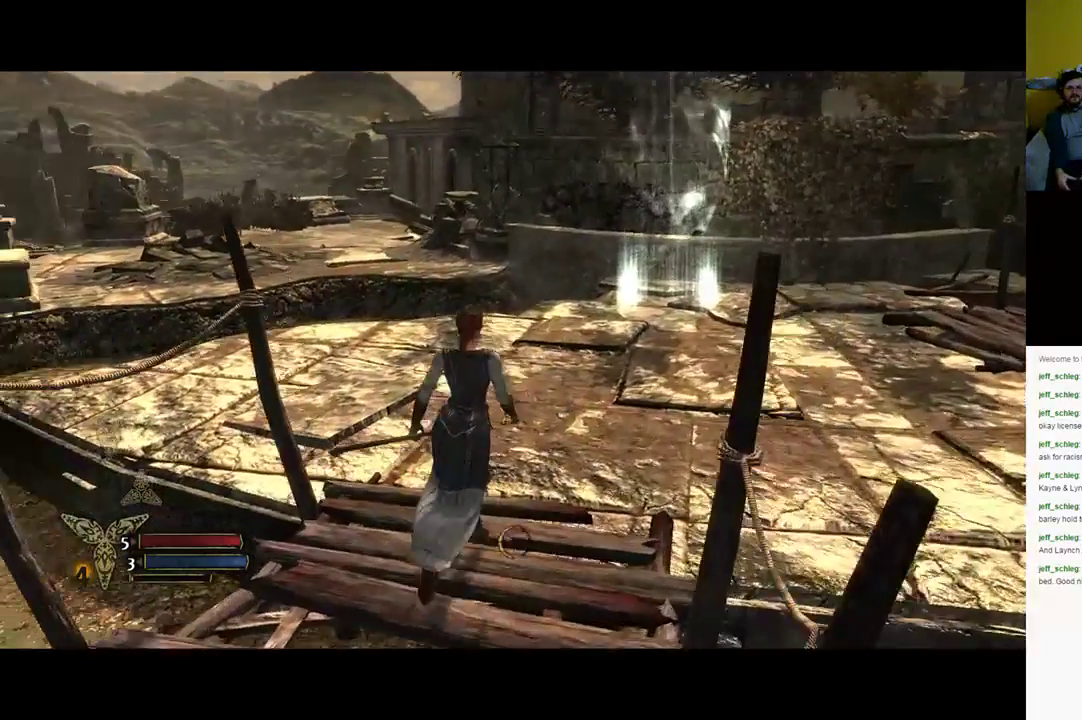
{"buttons": [], "left_stick": "up", "right_stick": "center", "events": []}
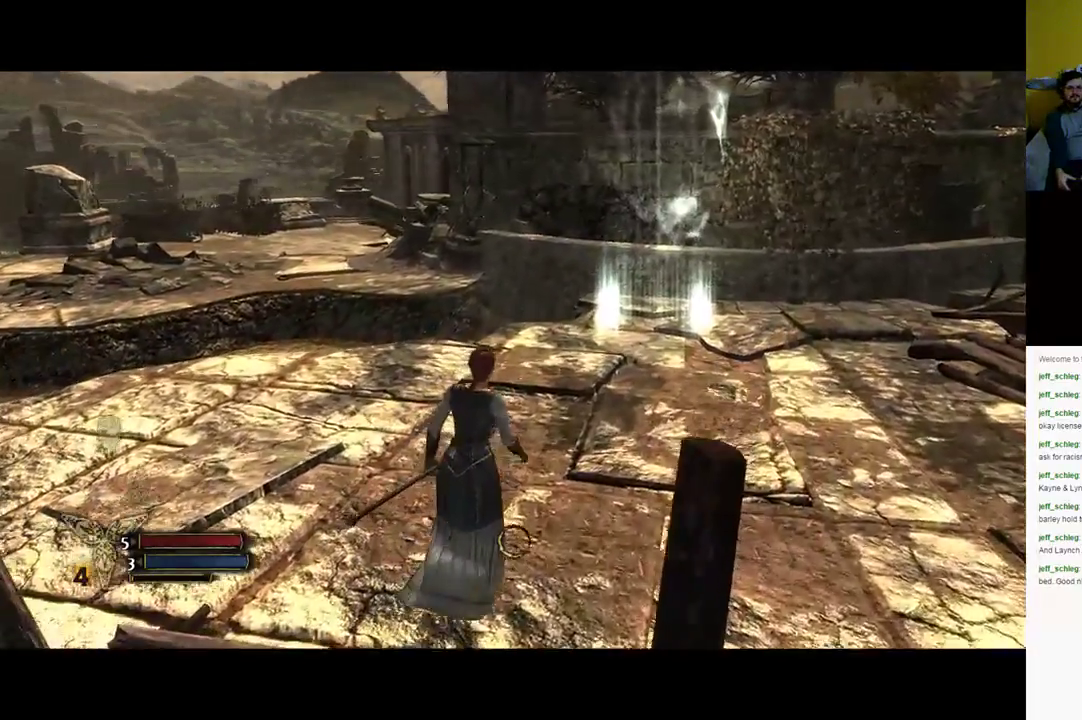
{"buttons": [], "left_stick": "up", "right_stick": "right", "events": [[217, "right_stick", "right"]]}
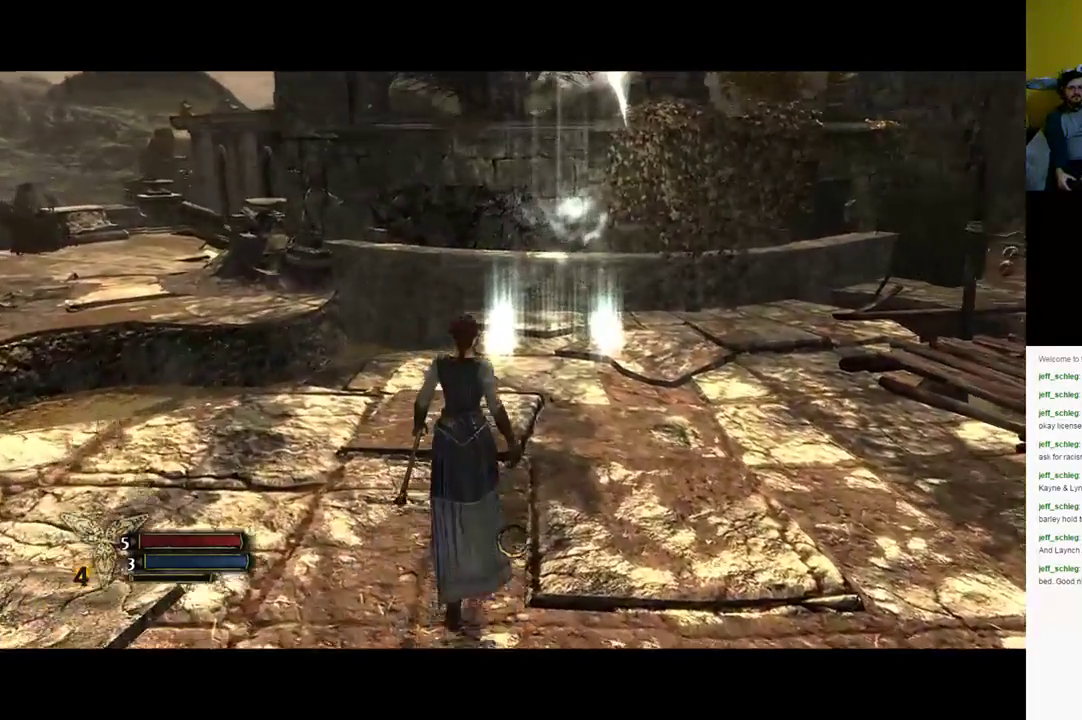
{"buttons": [], "left_stick": "up", "right_stick": "center", "events": [[50, "right_stick", "center"], [317, "right_stick", "right"], [500, "right_stick", "center"]]}
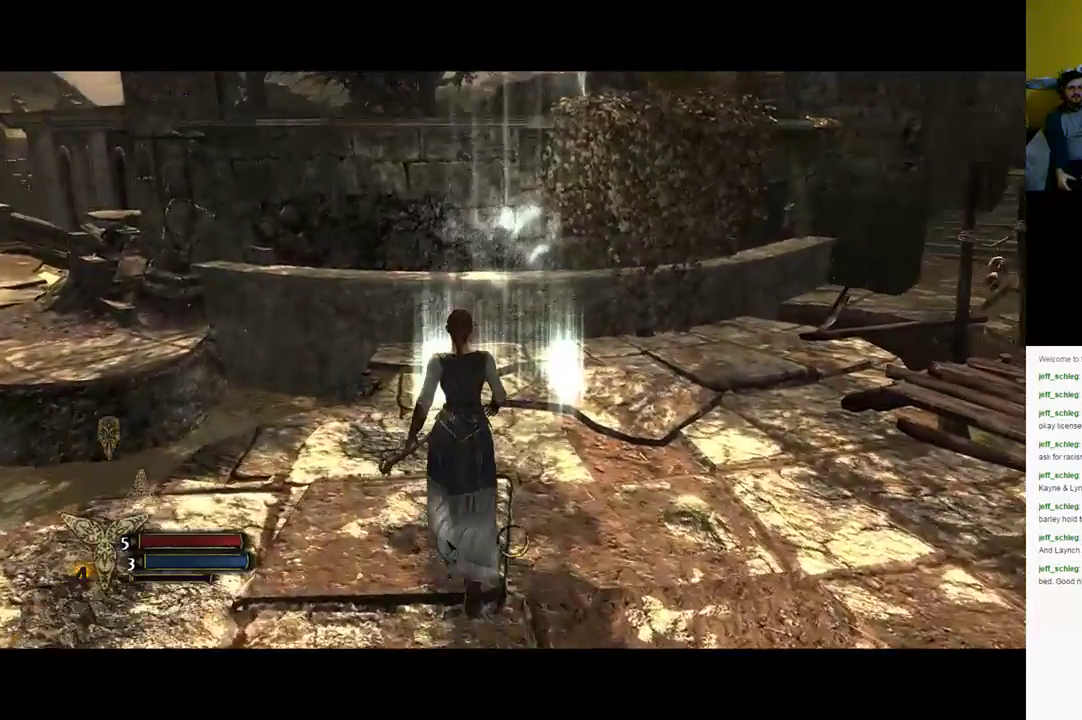
{"buttons": [], "left_stick": "up", "right_stick": "center", "events": [[217, "right_stick", "right"], [383, "right_stick", "center"]]}
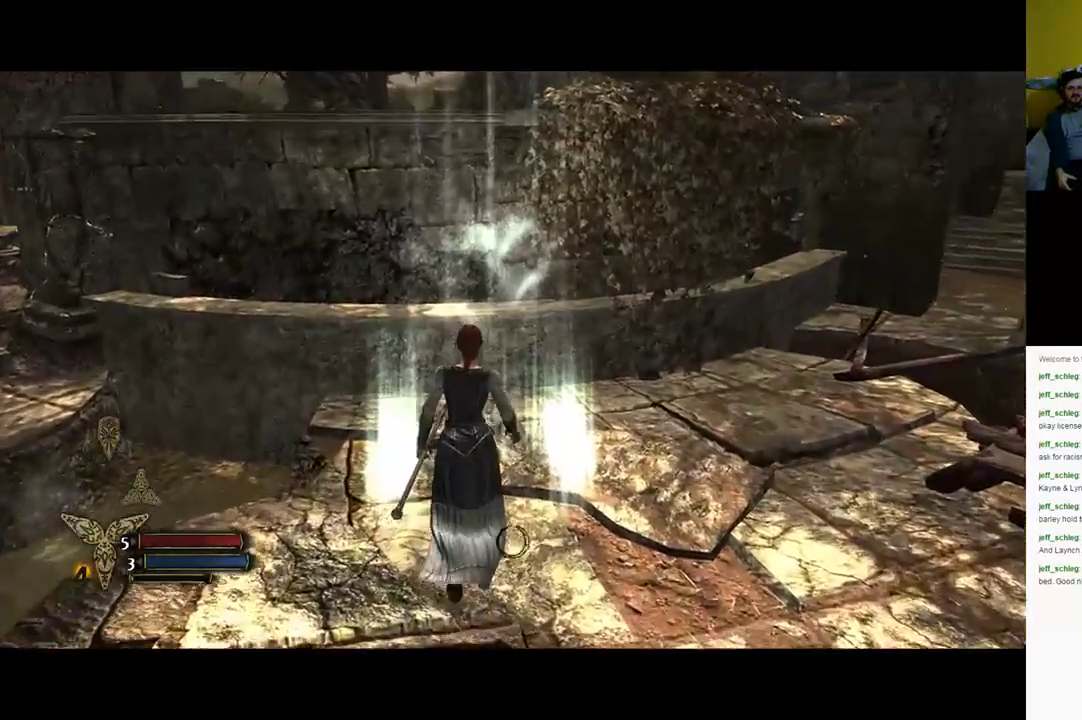
{"buttons": [], "left_stick": "center", "right_stick": "center", "events": [[117, "left_stick", "center"], [317, "A", "down"], [417, "A", "up"]]}
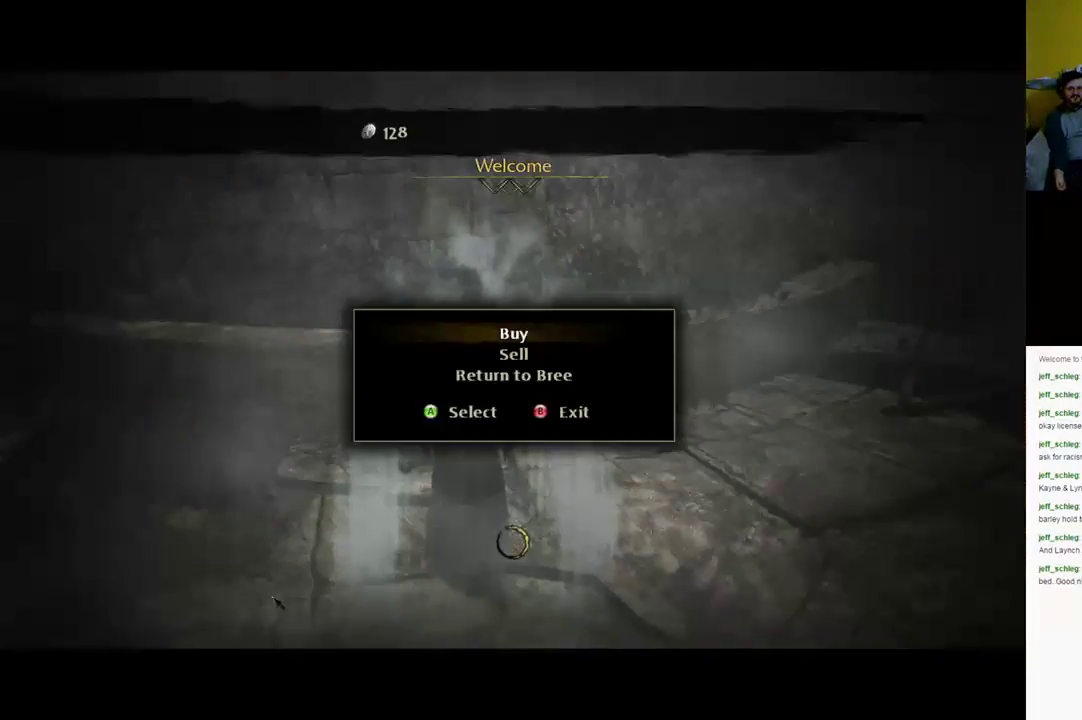
{"buttons": [], "left_stick": "center", "right_stick": "center", "events": []}